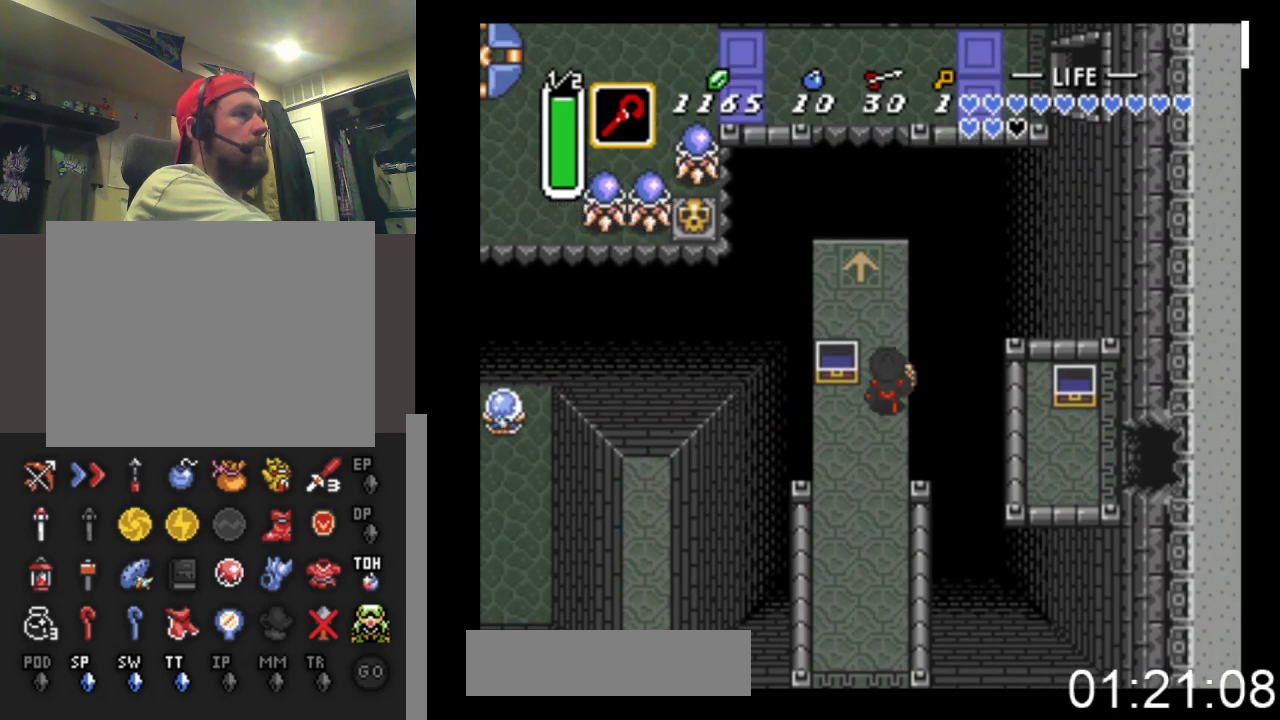
Gameplay with a controller (Xbox layout); each line is a JSON object with the inputs held at the frame after it. "events" lists button and stick changes between this image and that frame as [ms after this image, input, new state], when the widget could be followed in between. Not read: left_stick right_stick.
{"buttons": ["B"], "events": []}
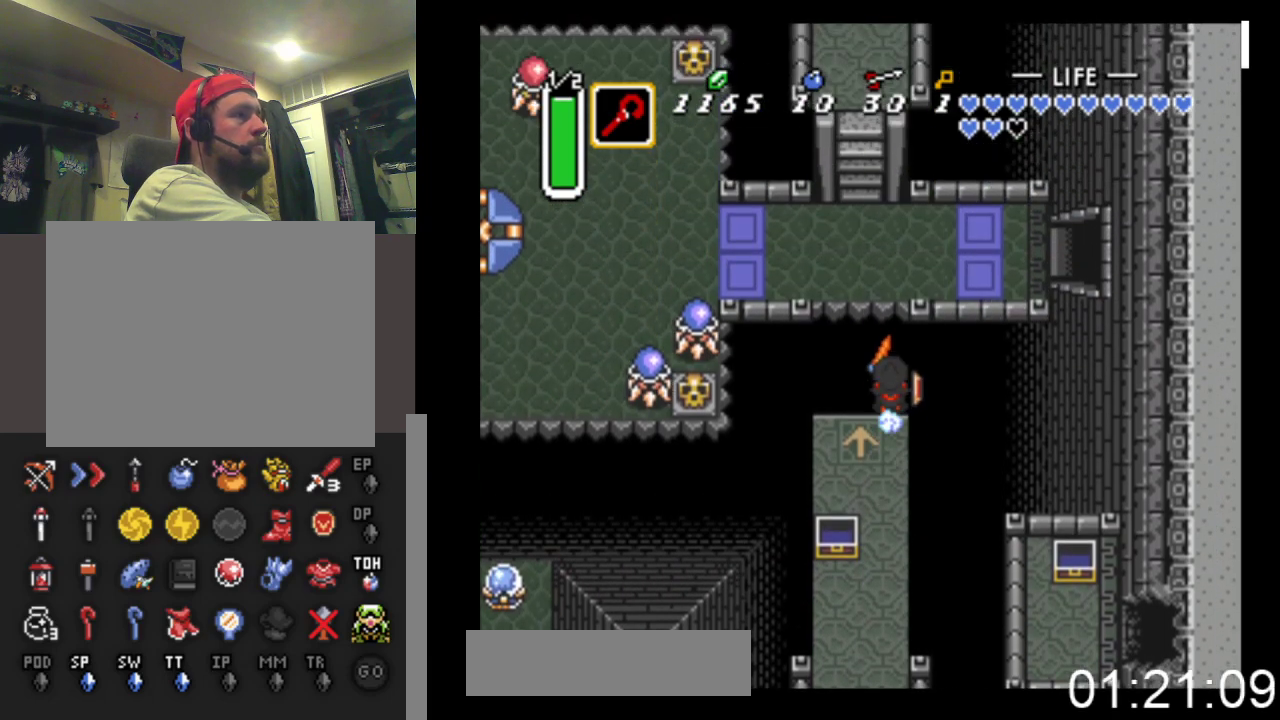
{"buttons": ["DPAD_LEFT"], "events": [[300, "DPAD_UP", "down"], [333, "DPAD_LEFT", "down"], [333, "DPAD_UP", "up"], [367, "B", "up"]]}
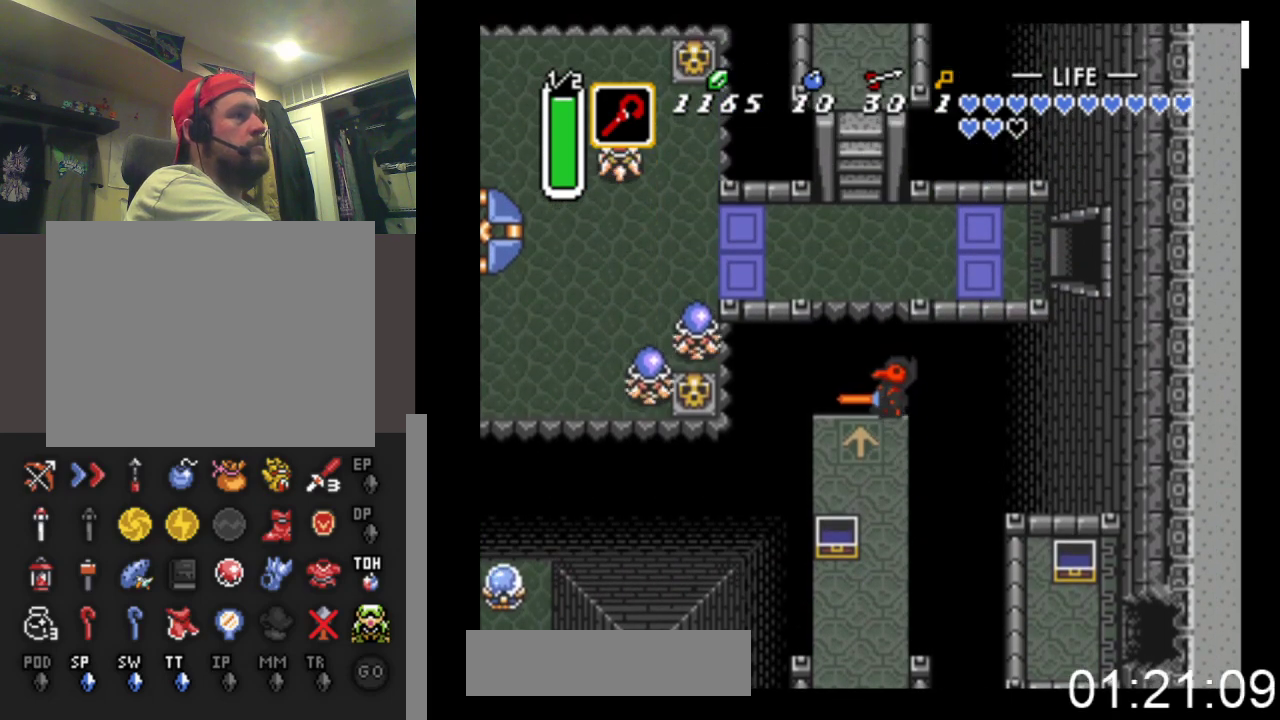
{"buttons": ["DPAD_UP"], "events": [[167, "DPAD_LEFT", "up"], [167, "DPAD_UP", "down"], [233, "DPAD_UP", "up"], [267, "DPAD_LEFT", "down"], [300, "DPAD_UP", "down"], [333, "DPAD_LEFT", "up"]]}
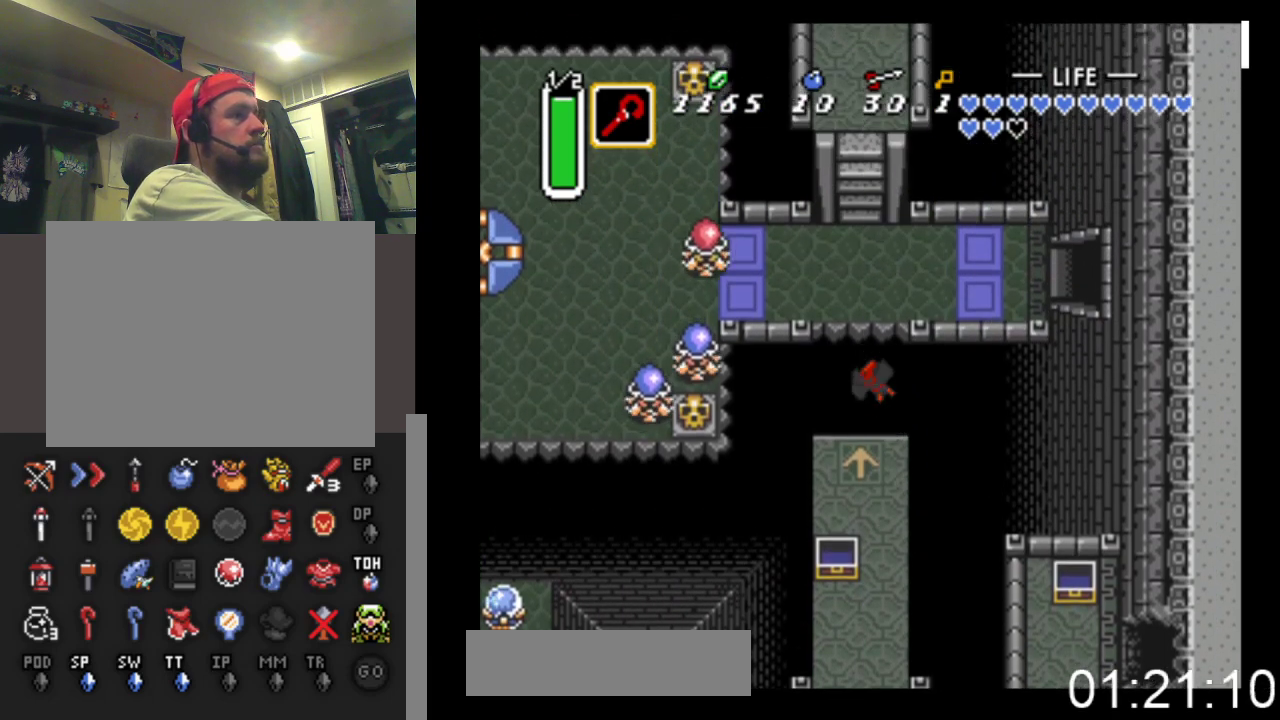
{"buttons": [], "events": [[167, "DPAD_UP", "up"]]}
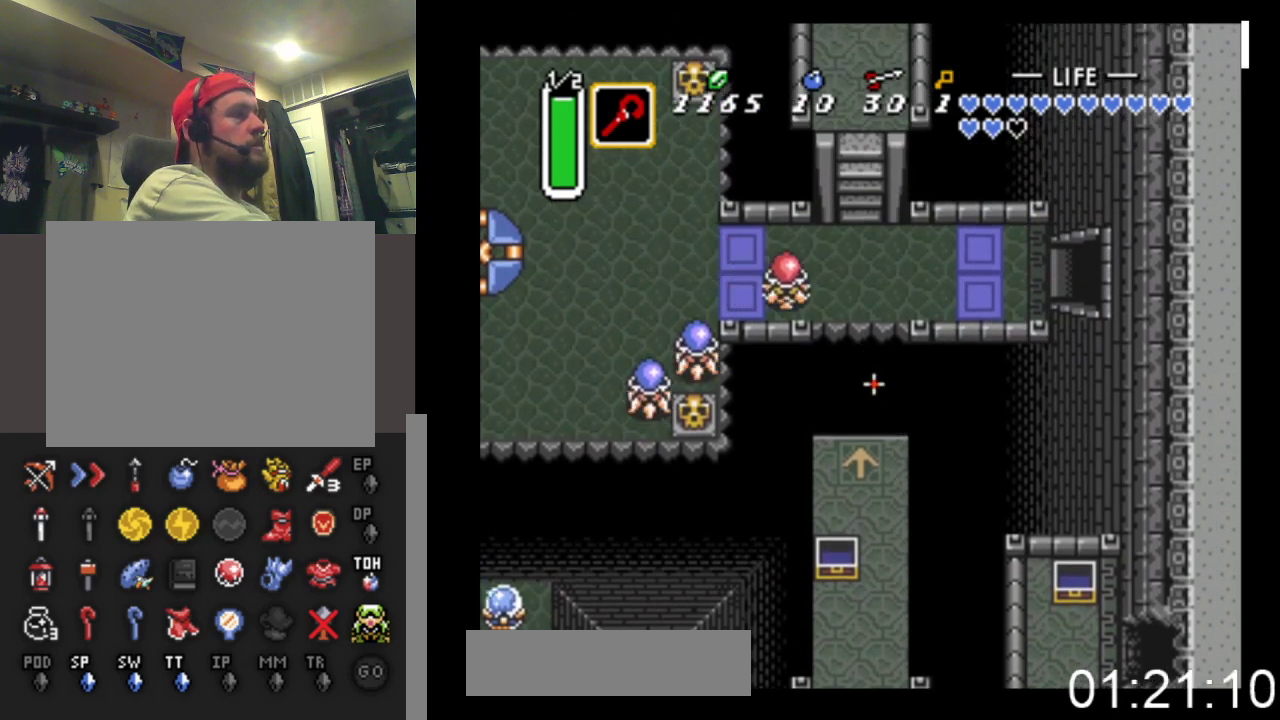
{"buttons": ["DPAD_UP"], "events": [[500, "DPAD_UP", "down"]]}
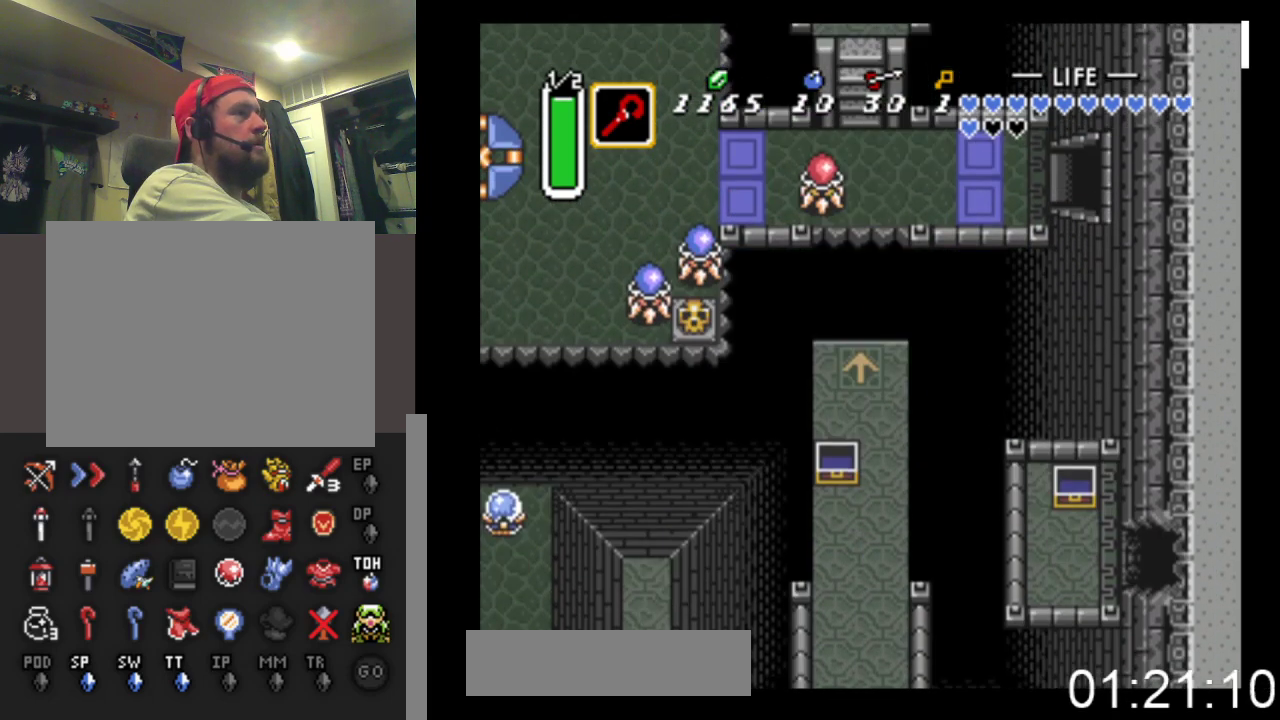
{"buttons": ["DPAD_UP"], "events": []}
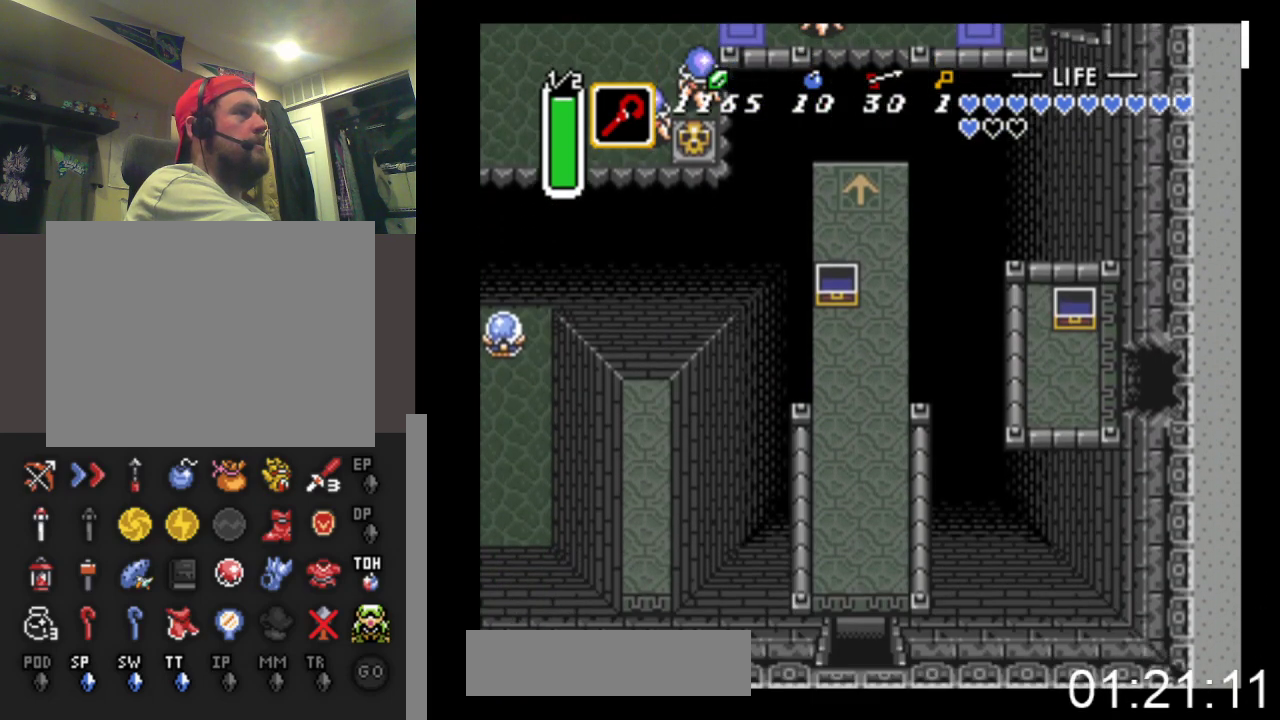
{"buttons": ["DPAD_UP"], "events": []}
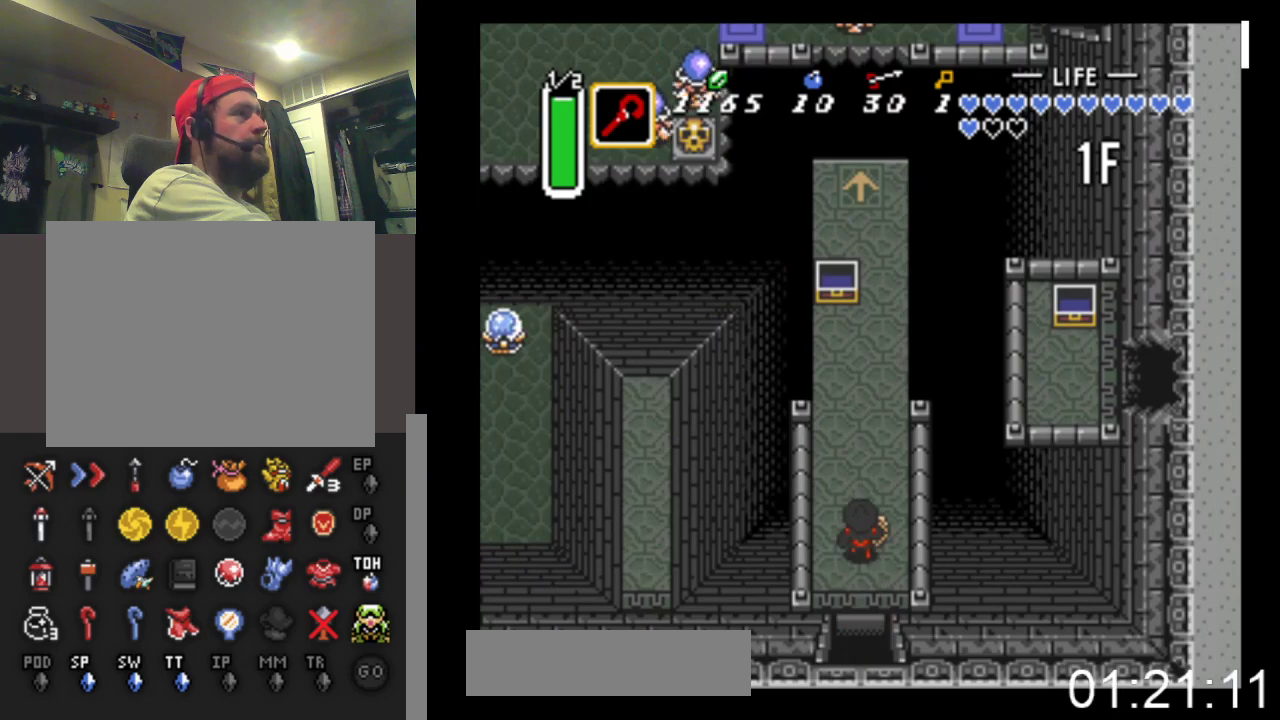
{"buttons": ["DPAD_UP"], "events": [[100, "DPAD_RIGHT", "down"], [167, "DPAD_RIGHT", "up"]]}
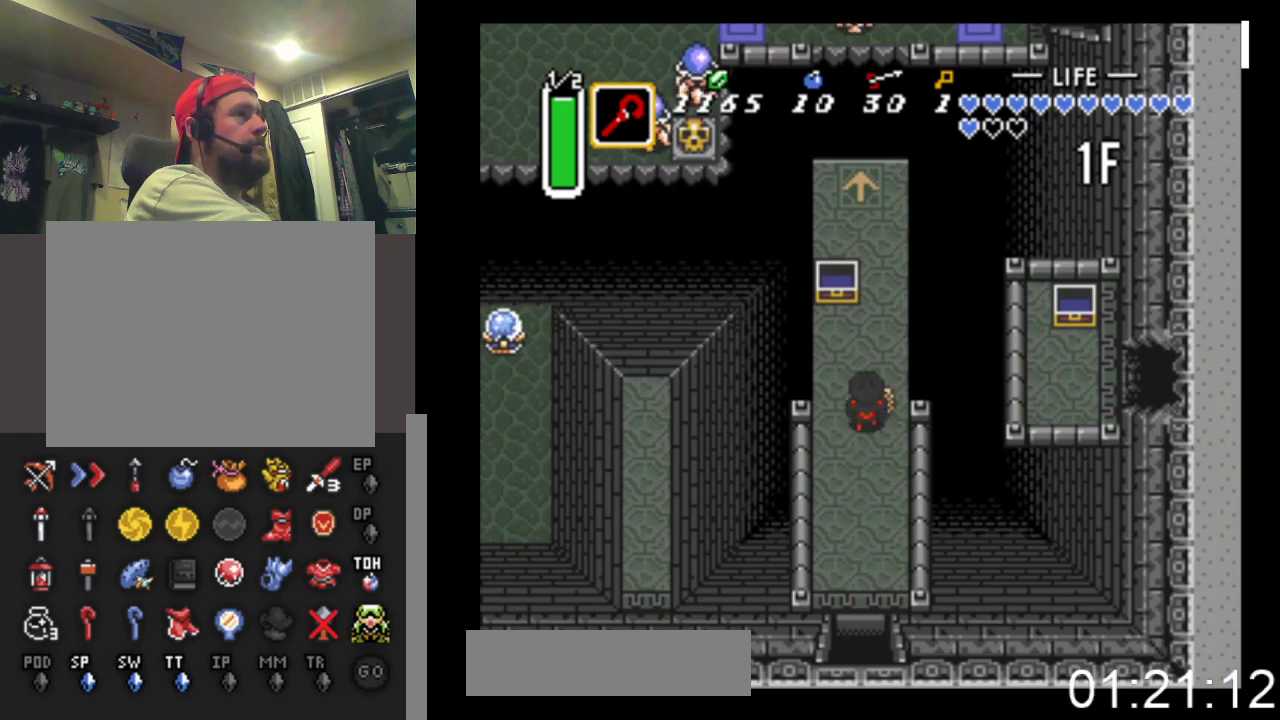
{"buttons": ["DPAD_UP"], "events": [[100, "DPAD_RIGHT", "down"], [200, "DPAD_RIGHT", "up"]]}
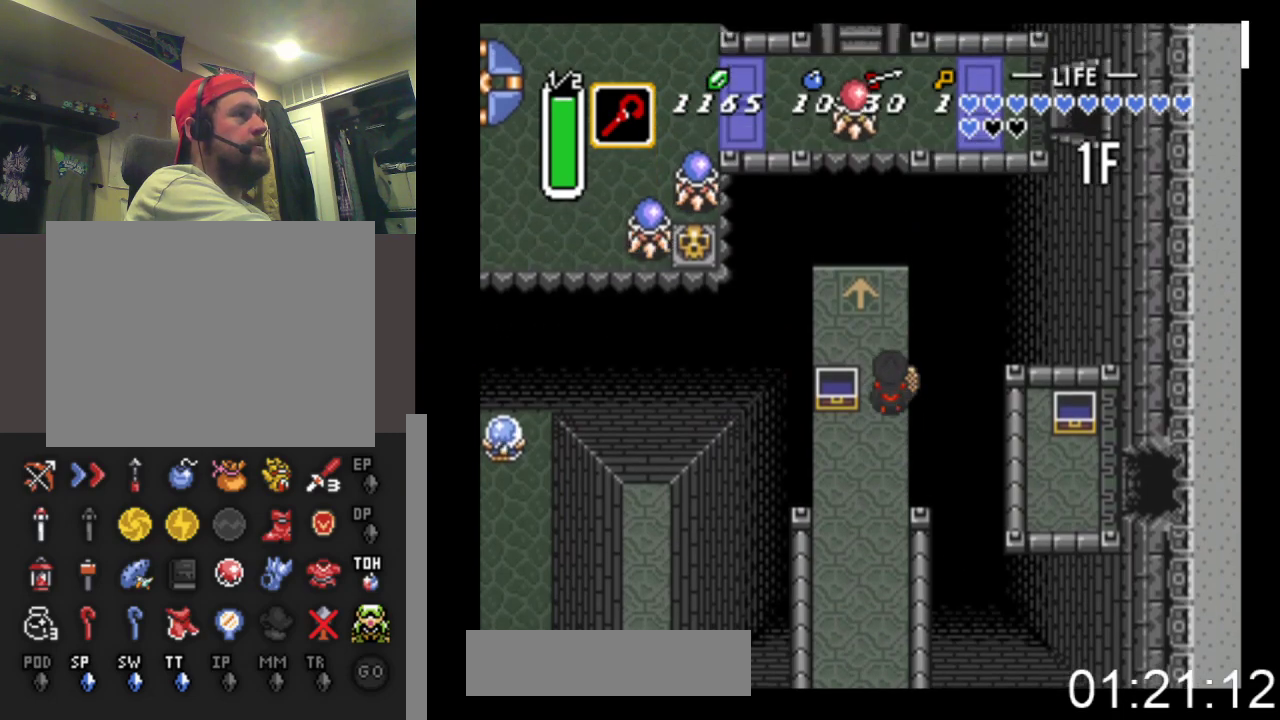
{"buttons": ["DPAD_UP"], "events": [[167, "DPAD_LEFT", "down"], [333, "DPAD_LEFT", "up"]]}
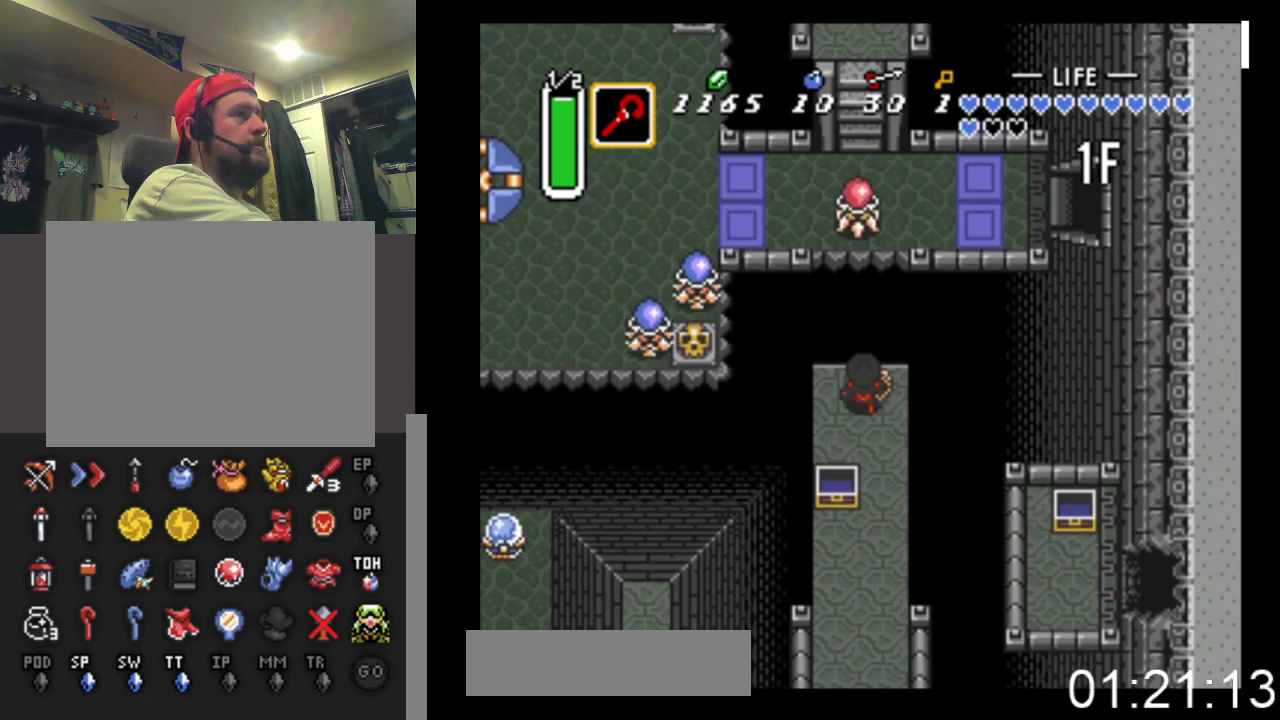
{"buttons": ["DPAD_UP", "DPAD_RIGHT"], "events": [[467, "DPAD_RIGHT", "down"]]}
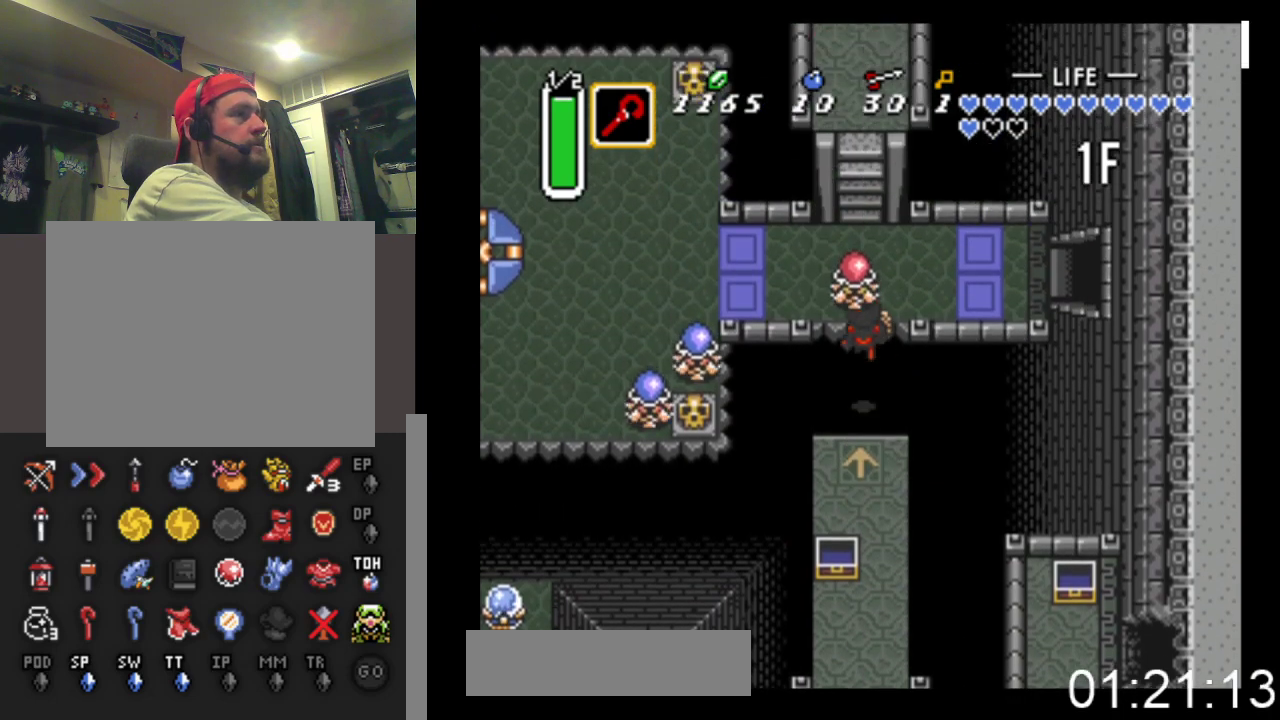
{"buttons": ["DPAD_UP", "DPAD_RIGHT"], "events": []}
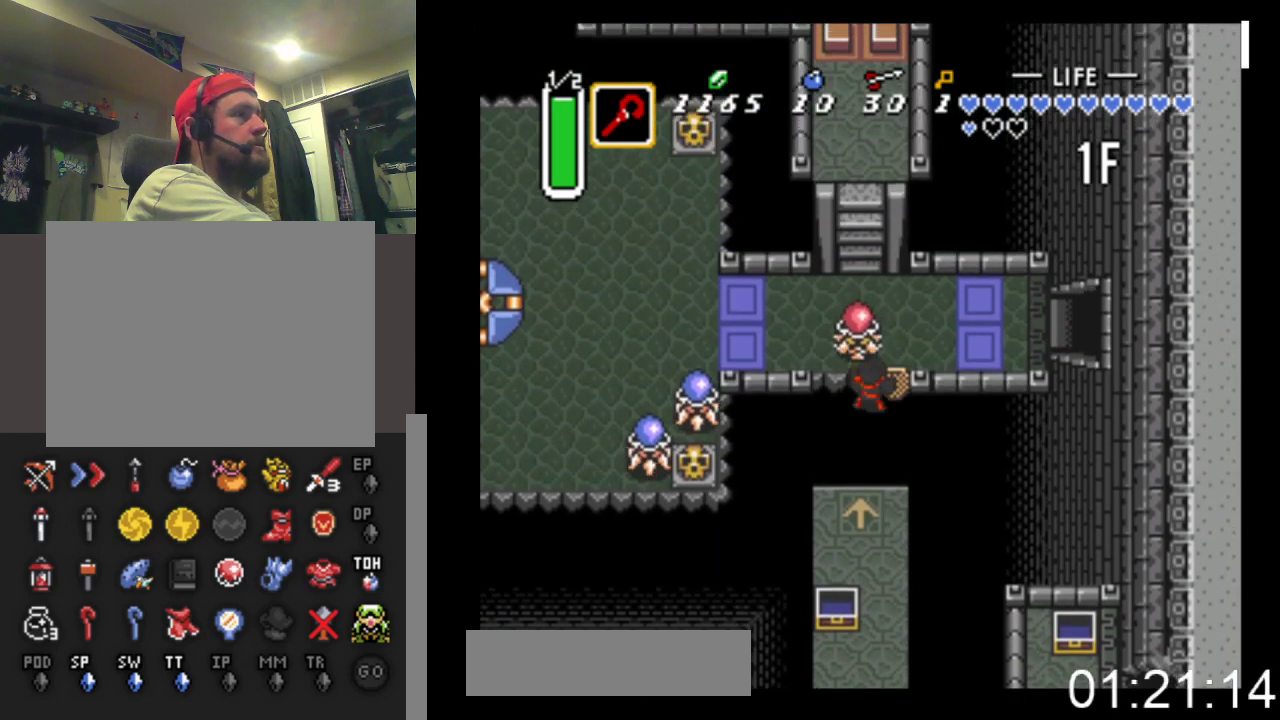
{"buttons": ["DPAD_UP"], "events": [[367, "DPAD_RIGHT", "up"]]}
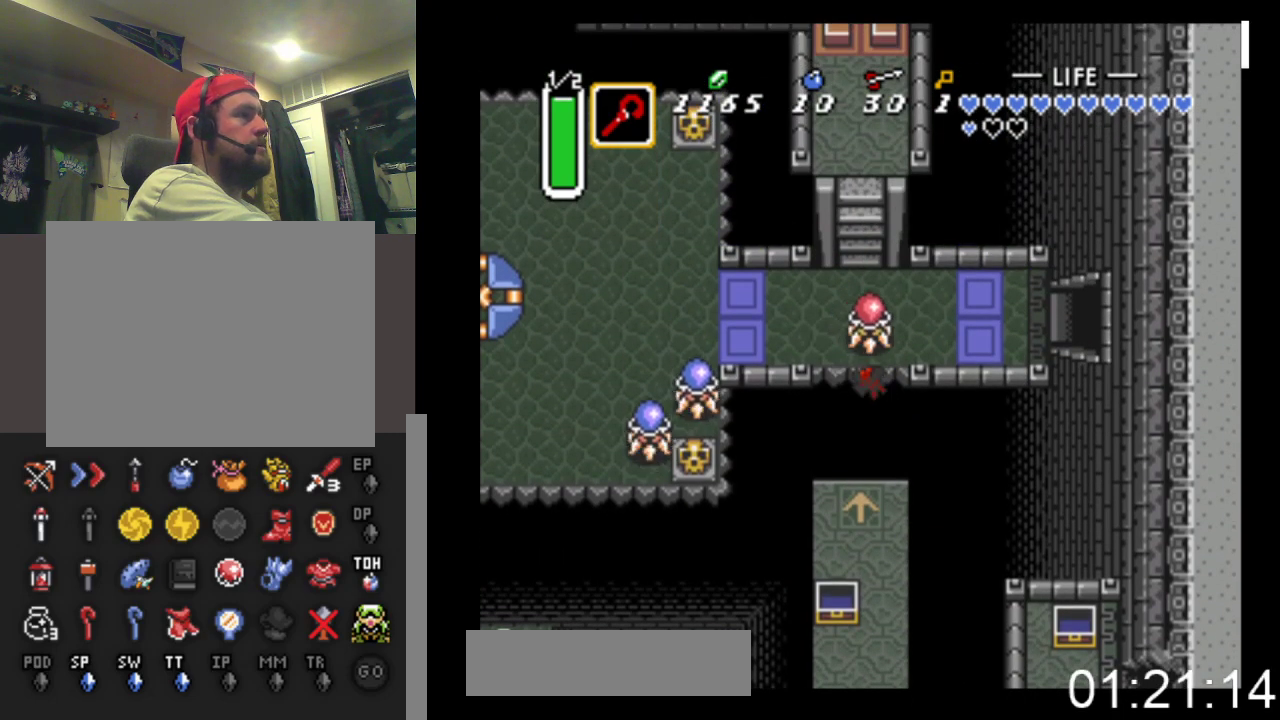
{"buttons": [], "events": [[100, "DPAD_UP", "up"]]}
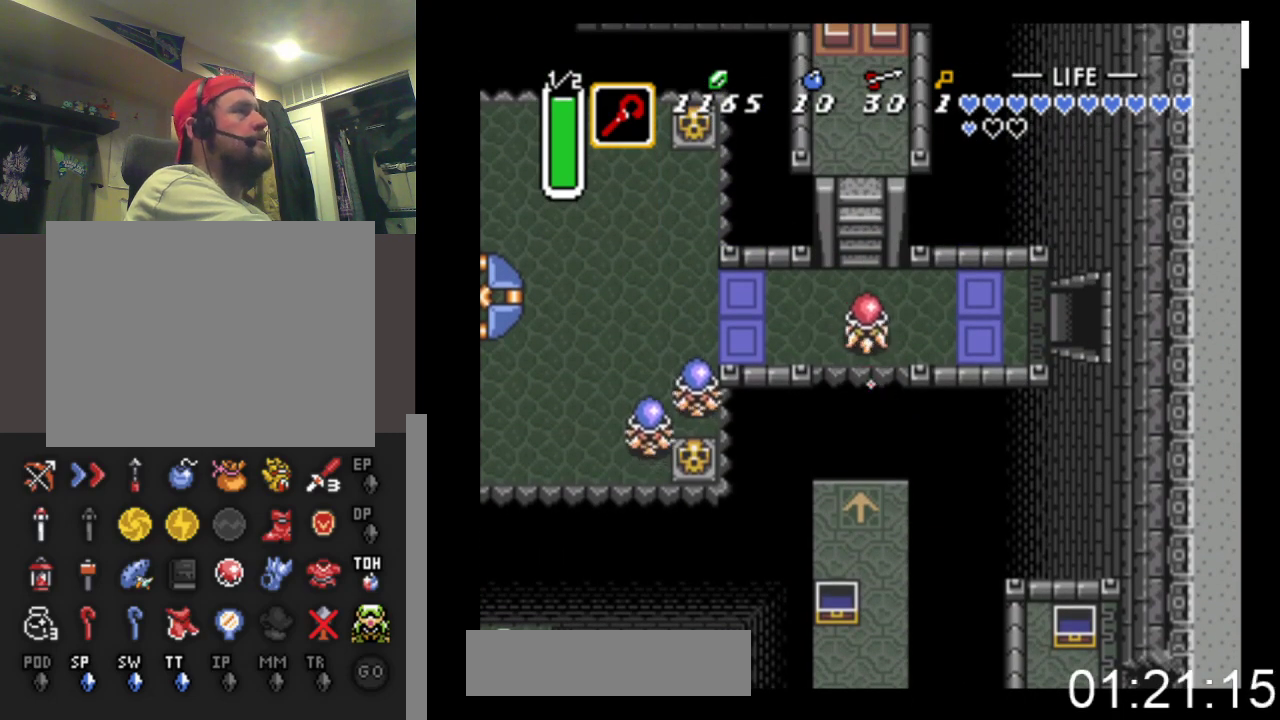
{"buttons": ["DPAD_DOWN"], "events": [[100, "DPAD_DOWN", "down"]]}
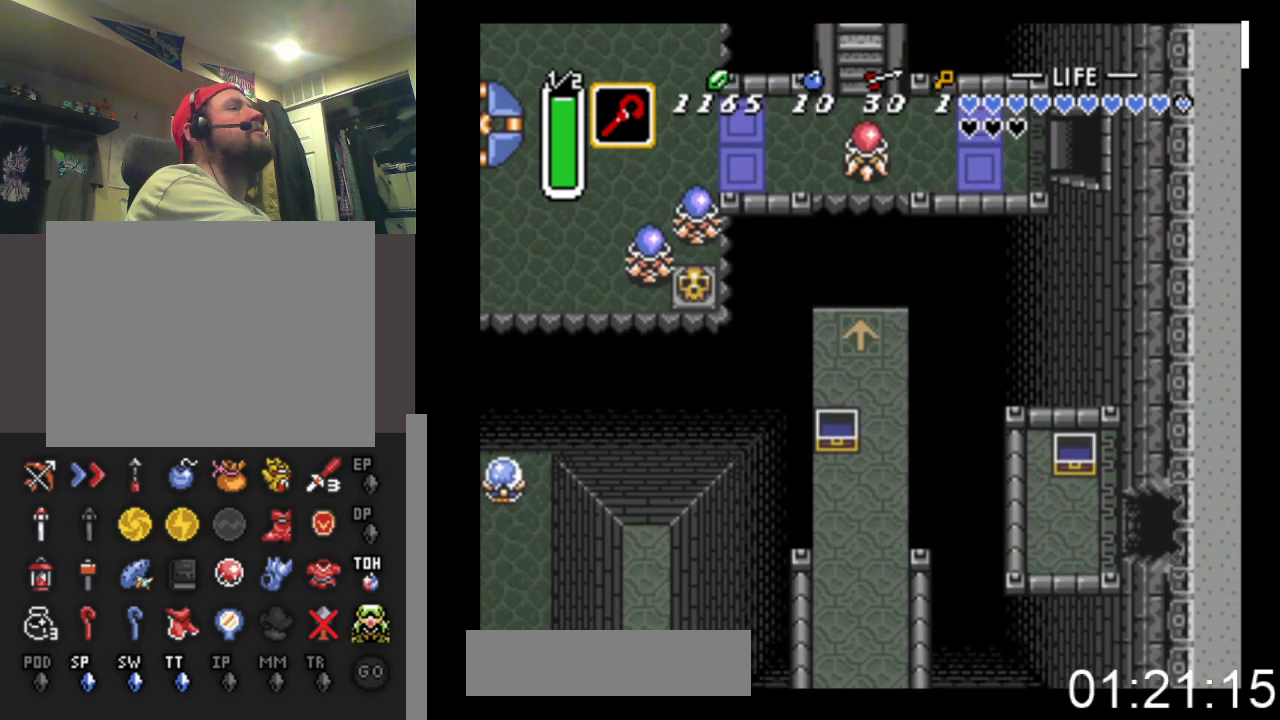
{"buttons": ["DPAD_DOWN"], "events": []}
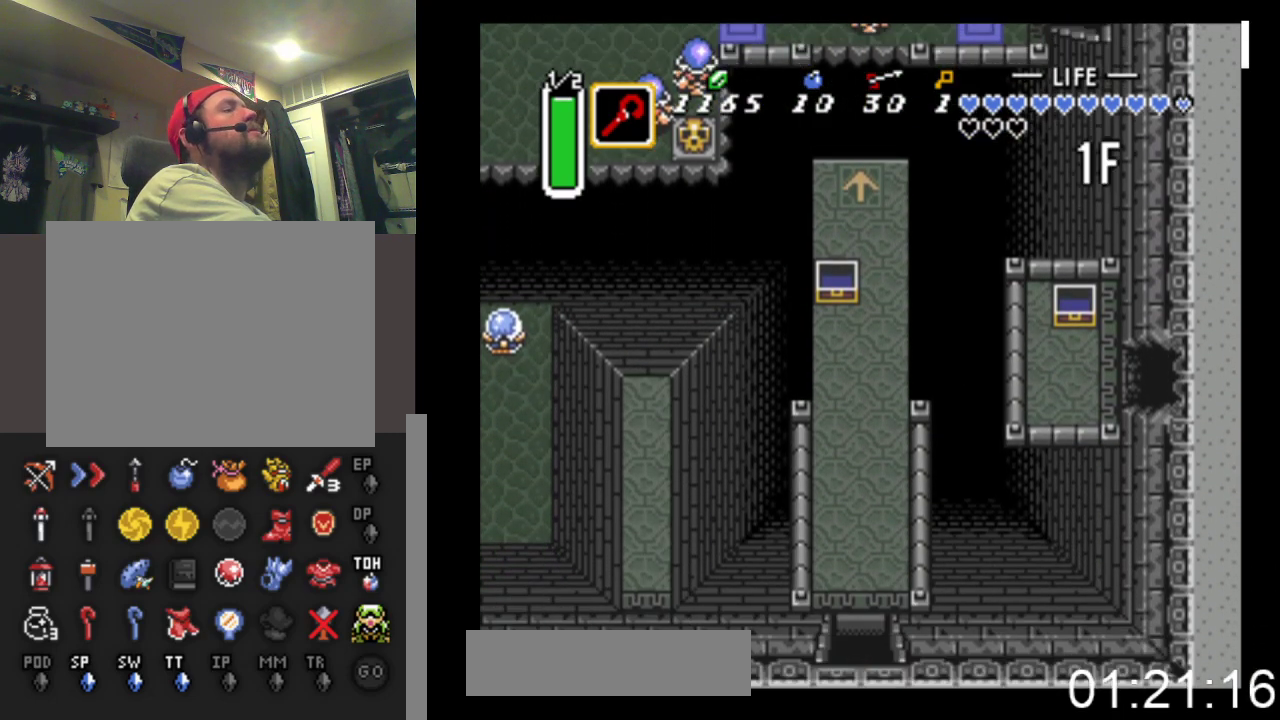
{"buttons": ["DPAD_DOWN"], "events": []}
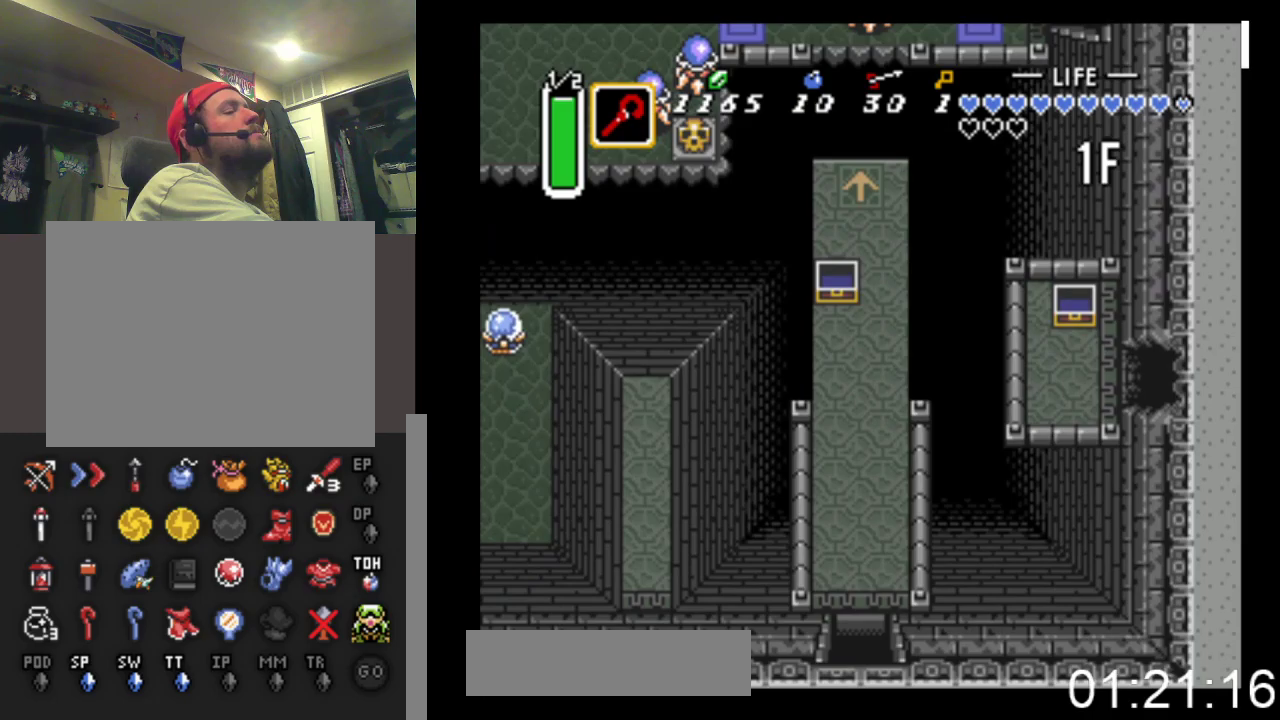
{"buttons": ["DPAD_UP"], "events": [[133, "DPAD_DOWN", "up"], [200, "DPAD_UP", "down"]]}
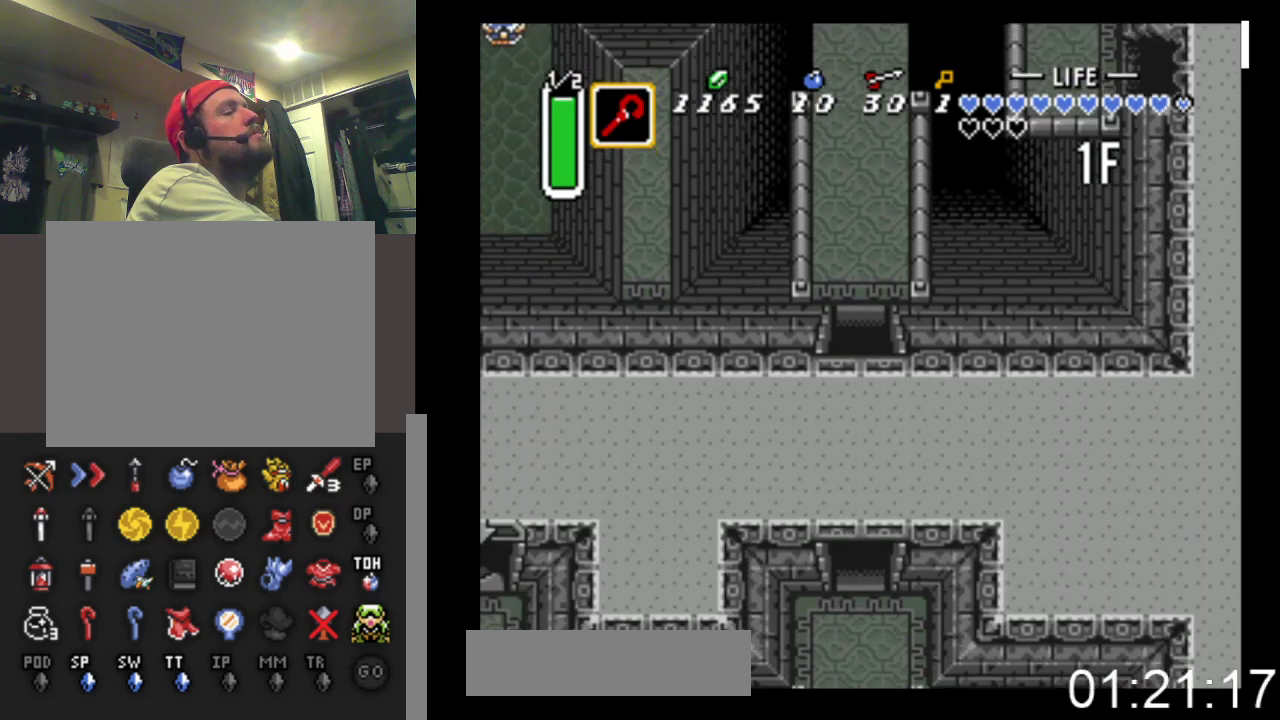
{"buttons": ["DPAD_UP"], "events": []}
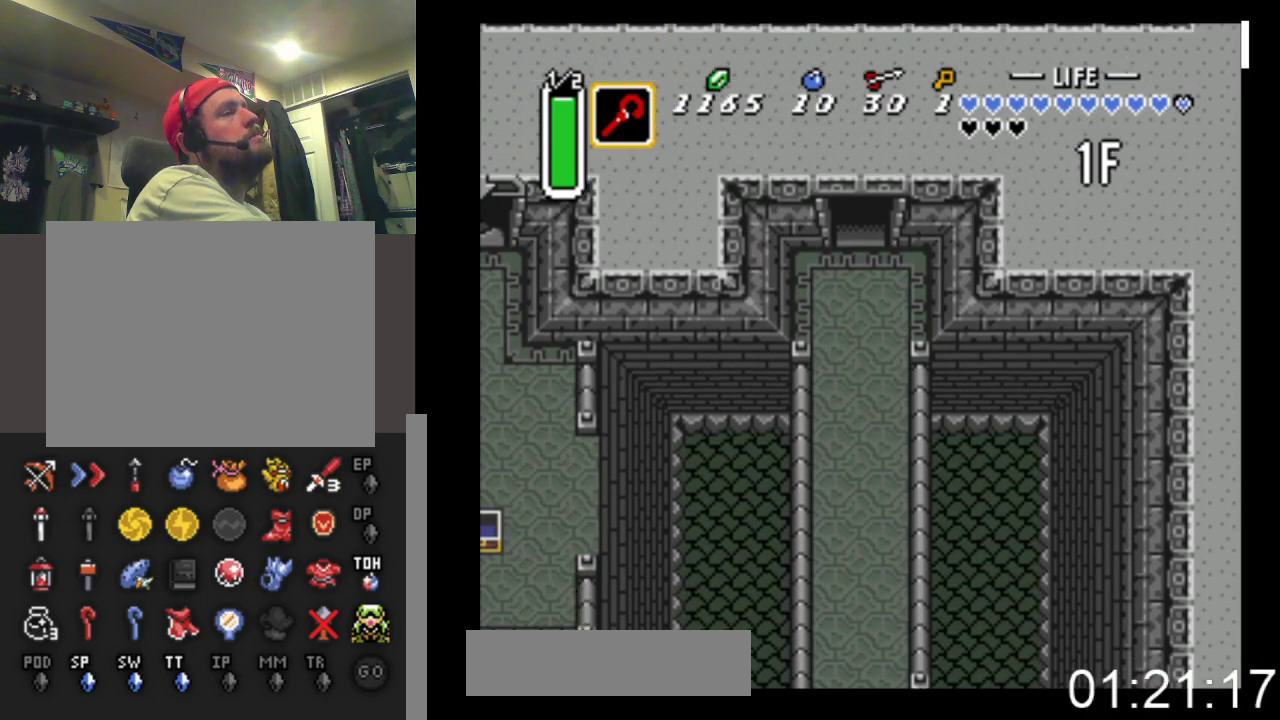
{"buttons": ["DPAD_UP"], "events": []}
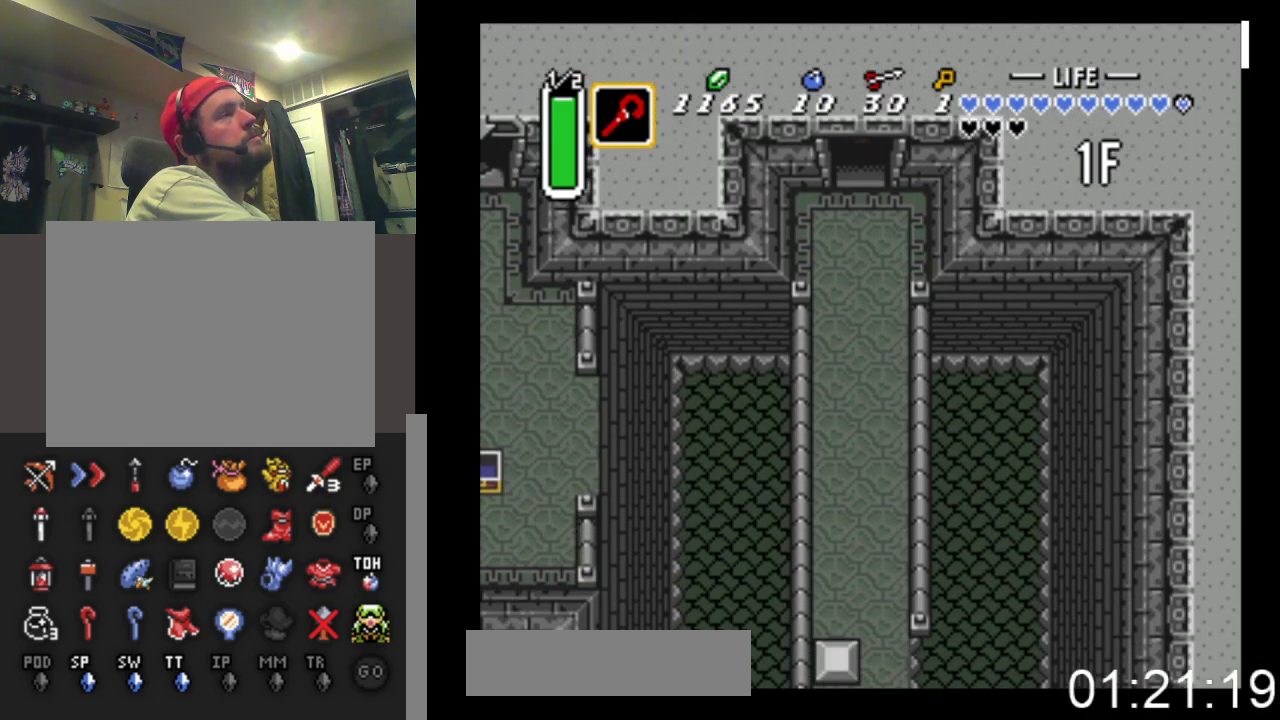
{"buttons": ["DPAD_UP"], "events": []}
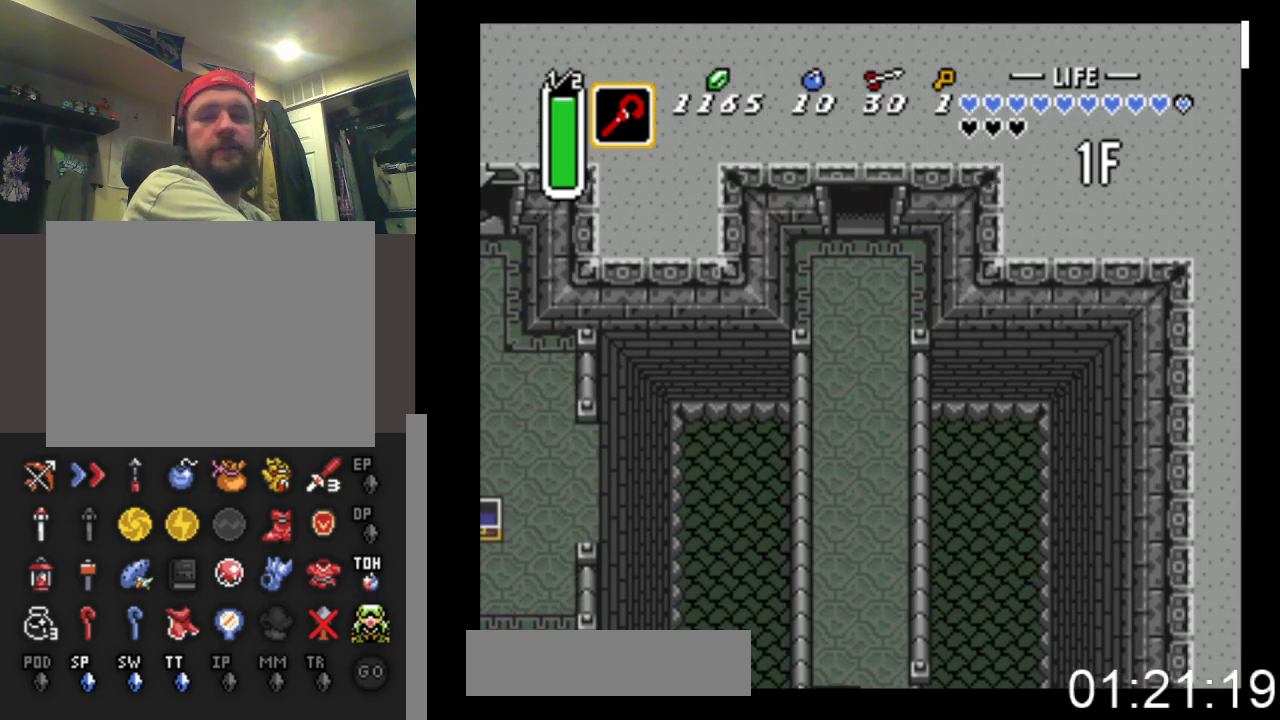
{"buttons": ["DPAD_UP"], "events": []}
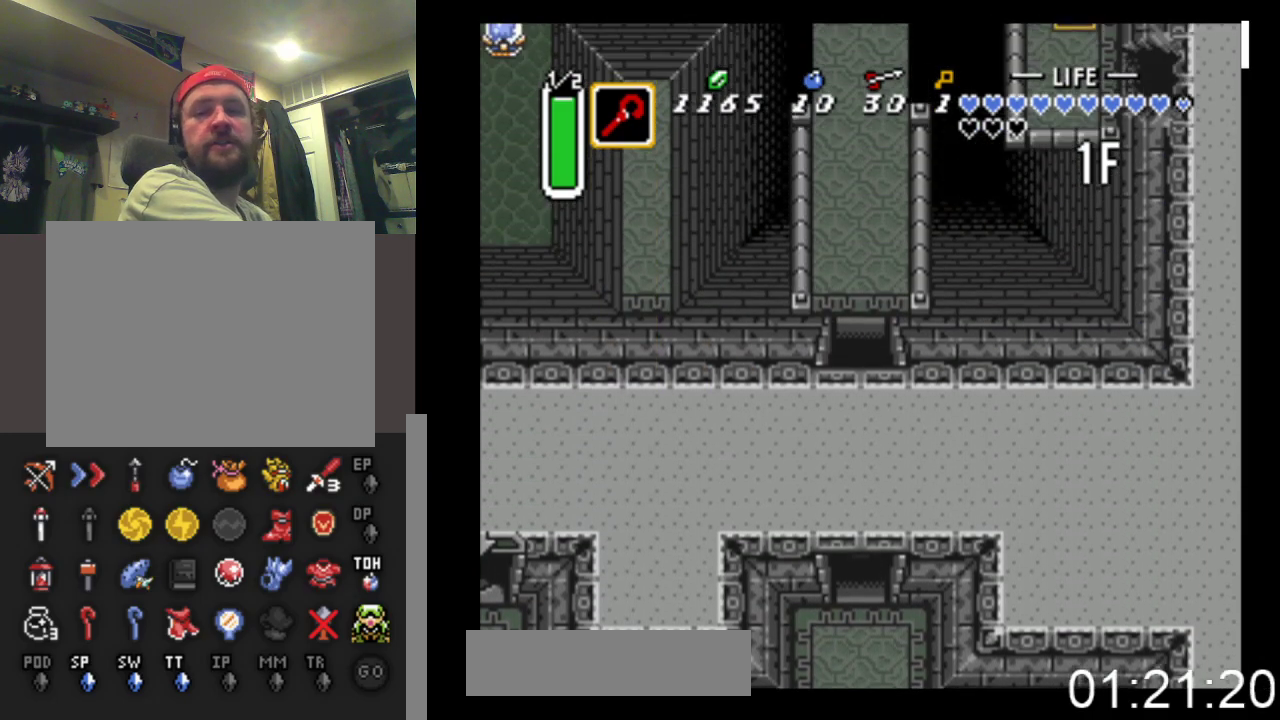
{"buttons": ["DPAD_UP"], "events": []}
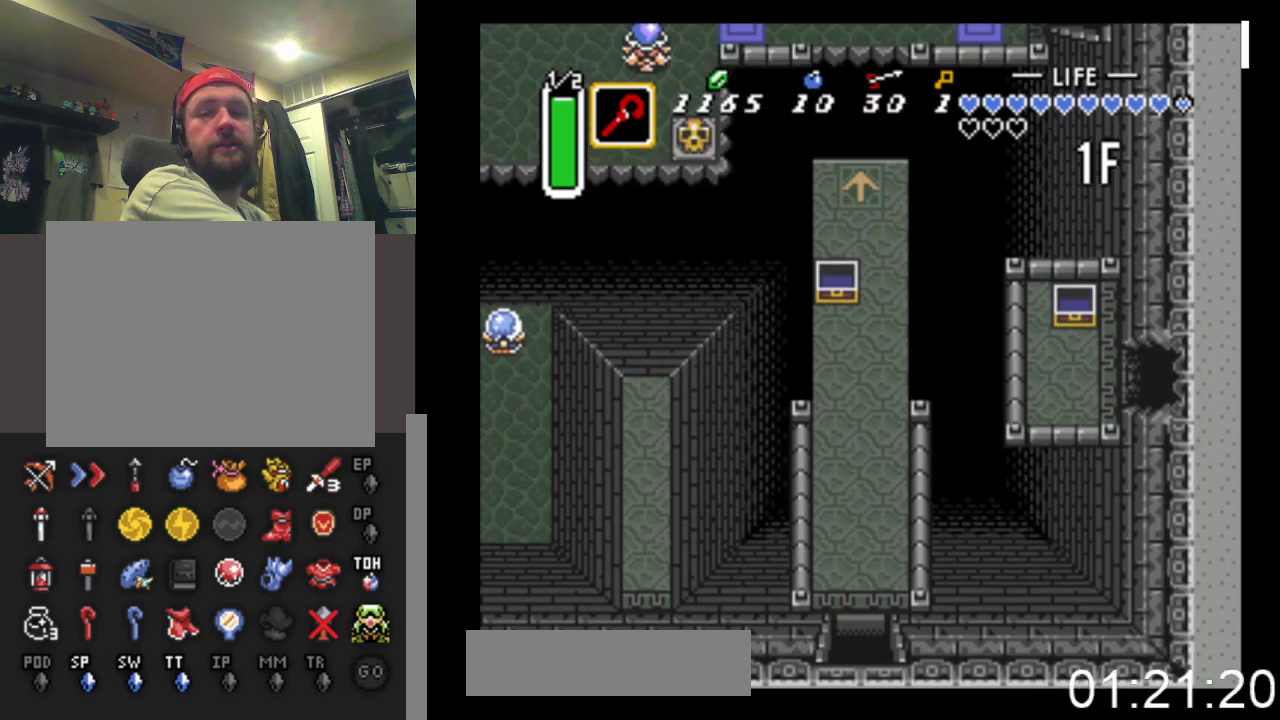
{"buttons": ["DPAD_UP"], "events": []}
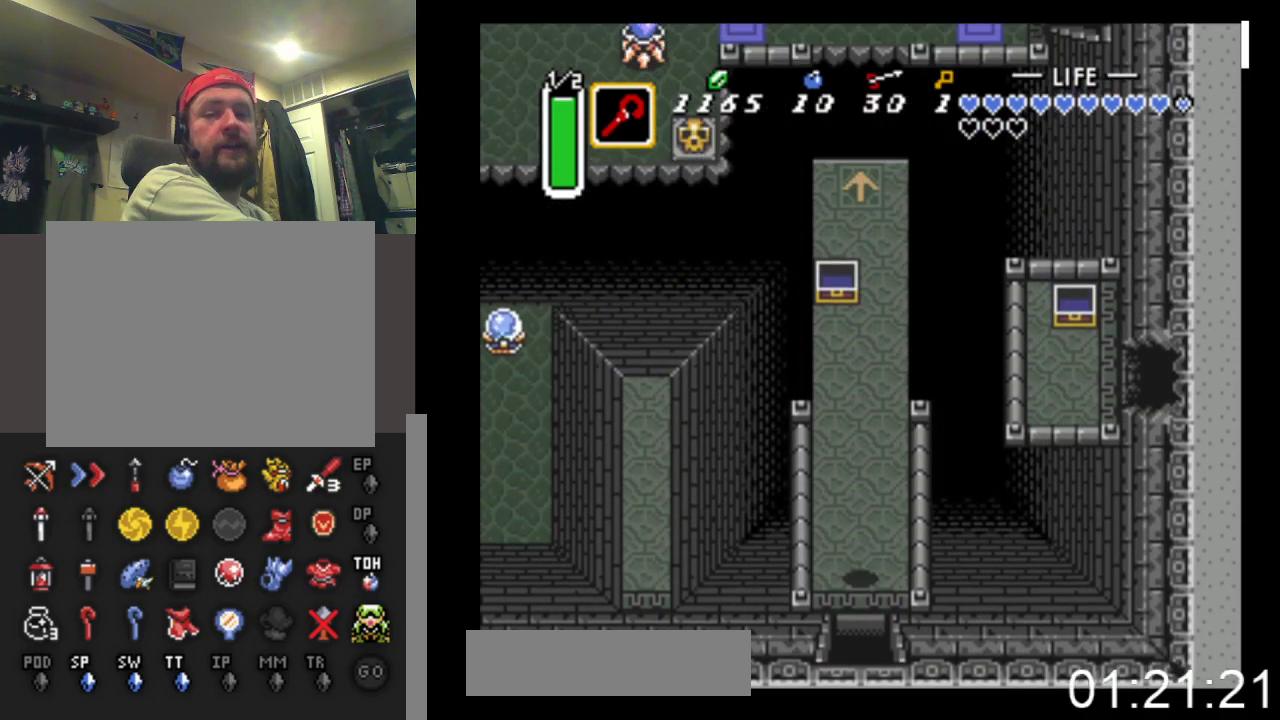
{"buttons": ["DPAD_UP"], "events": [[200, "DPAD_RIGHT", "down"], [400, "DPAD_RIGHT", "up"]]}
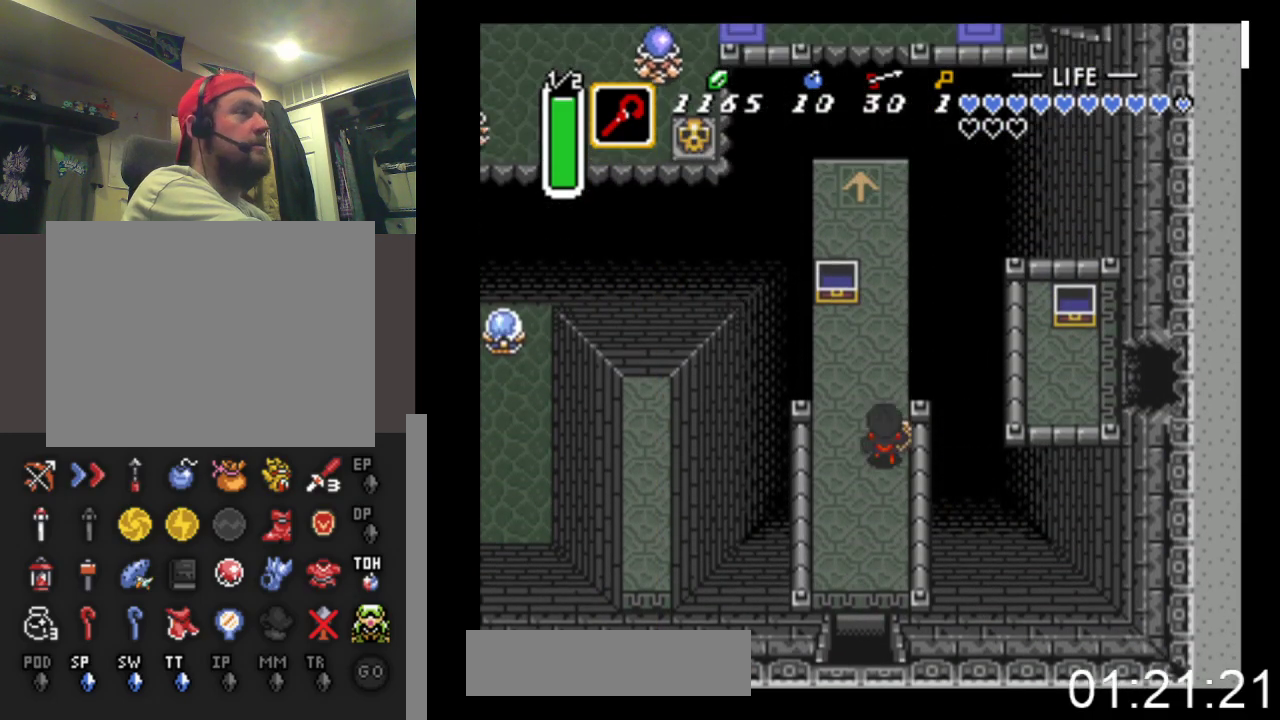
{"buttons": ["DPAD_UP"], "events": []}
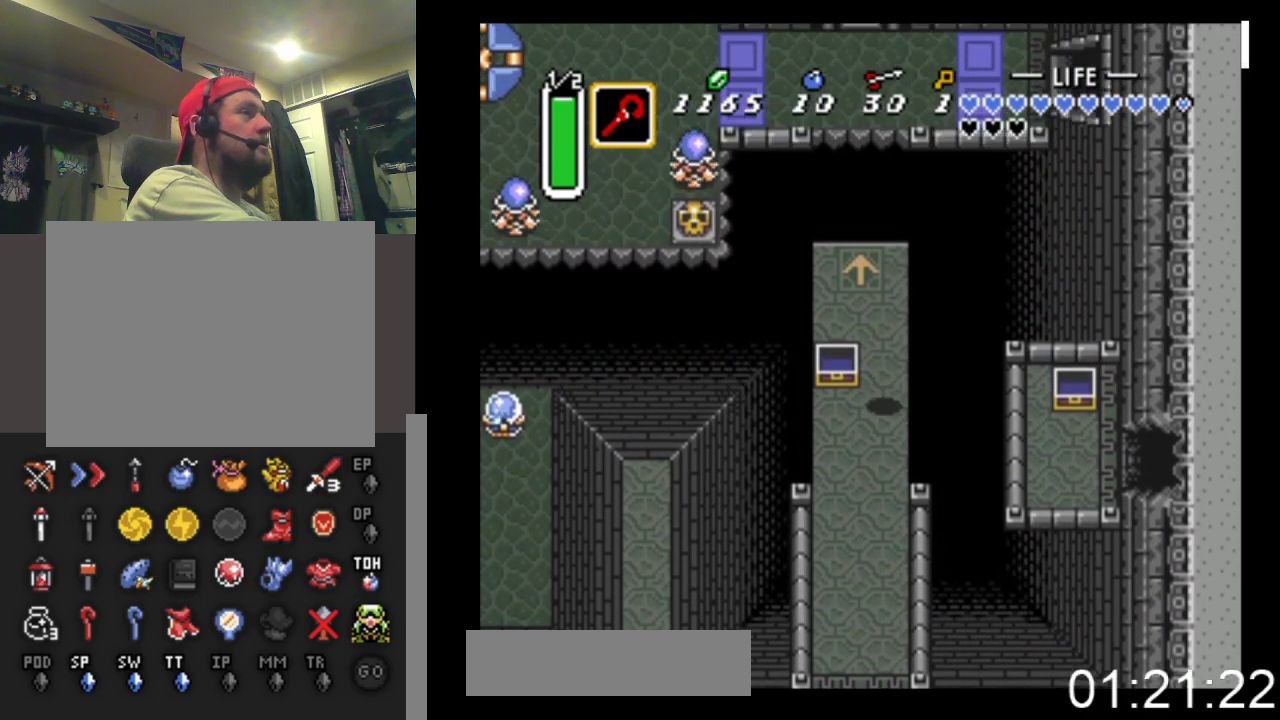
{"buttons": ["DPAD_UP"], "events": [[267, "DPAD_LEFT", "down"], [467, "DPAD_LEFT", "up"]]}
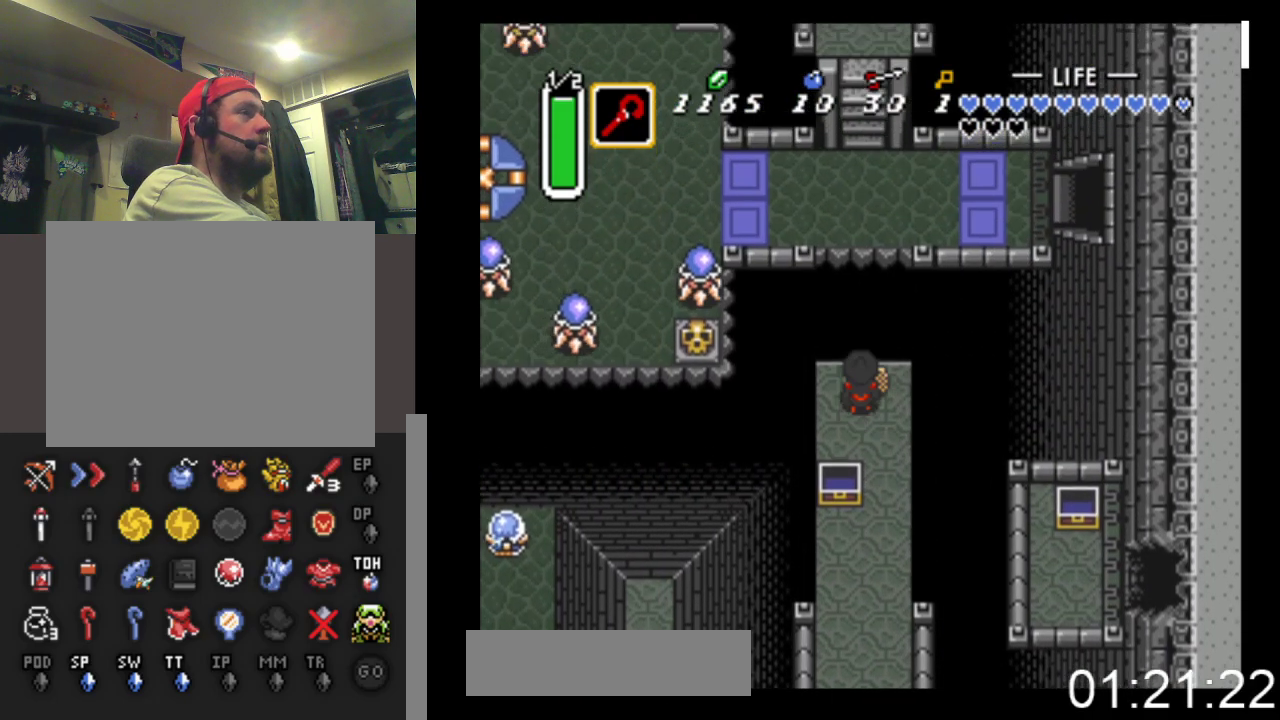
{"buttons": ["DPAD_UP"], "events": []}
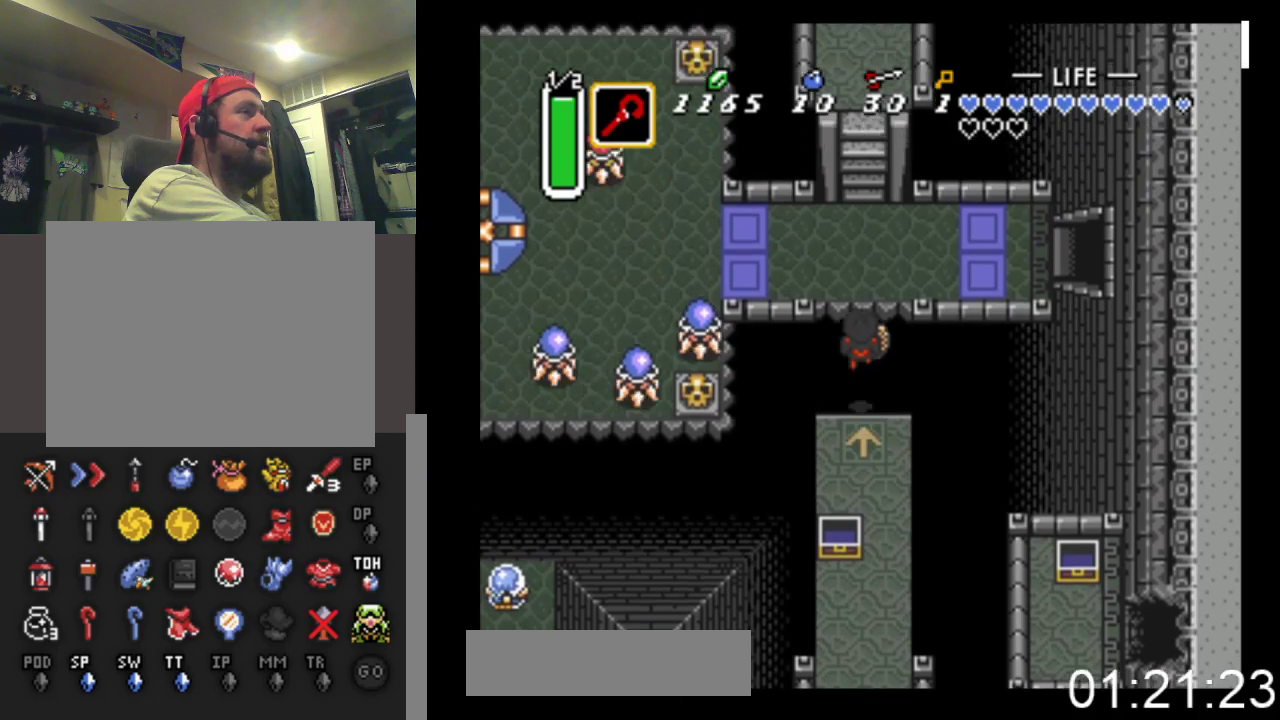
{"buttons": ["DPAD_UP", "DPAD_RIGHT"], "events": [[300, "DPAD_RIGHT", "down"]]}
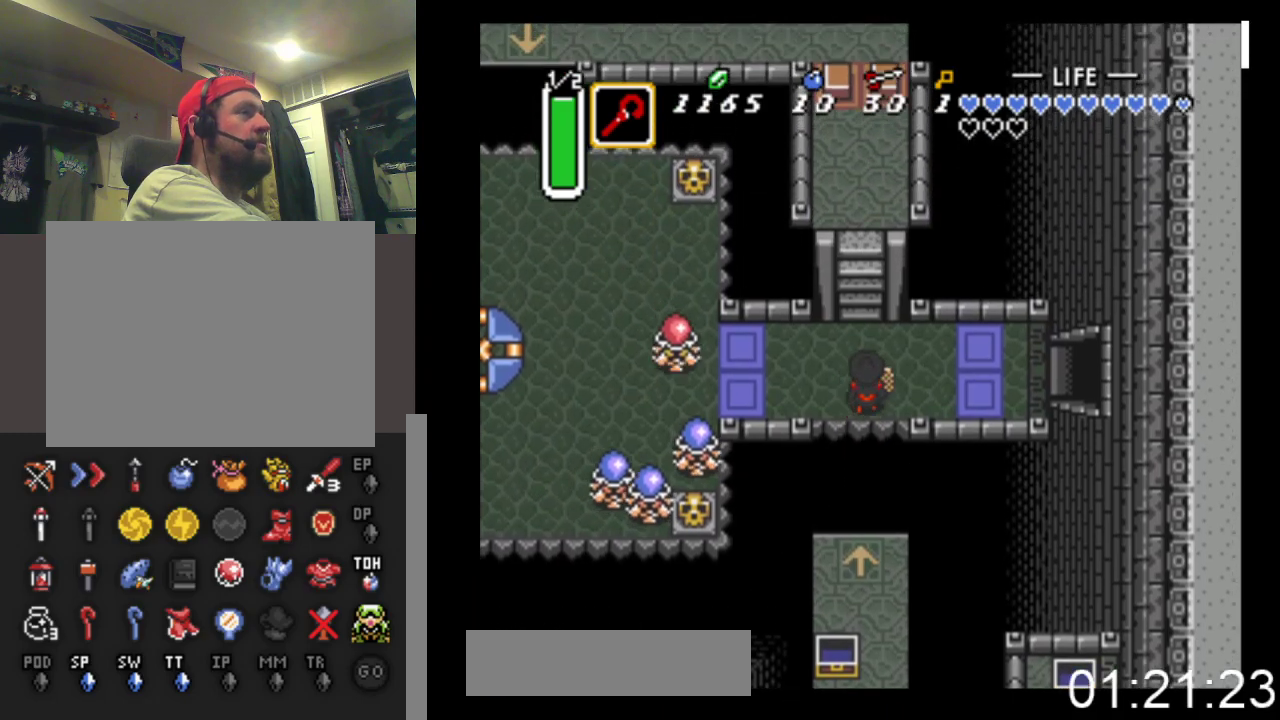
{"buttons": ["DPAD_RIGHT"], "events": [[167, "DPAD_UP", "up"]]}